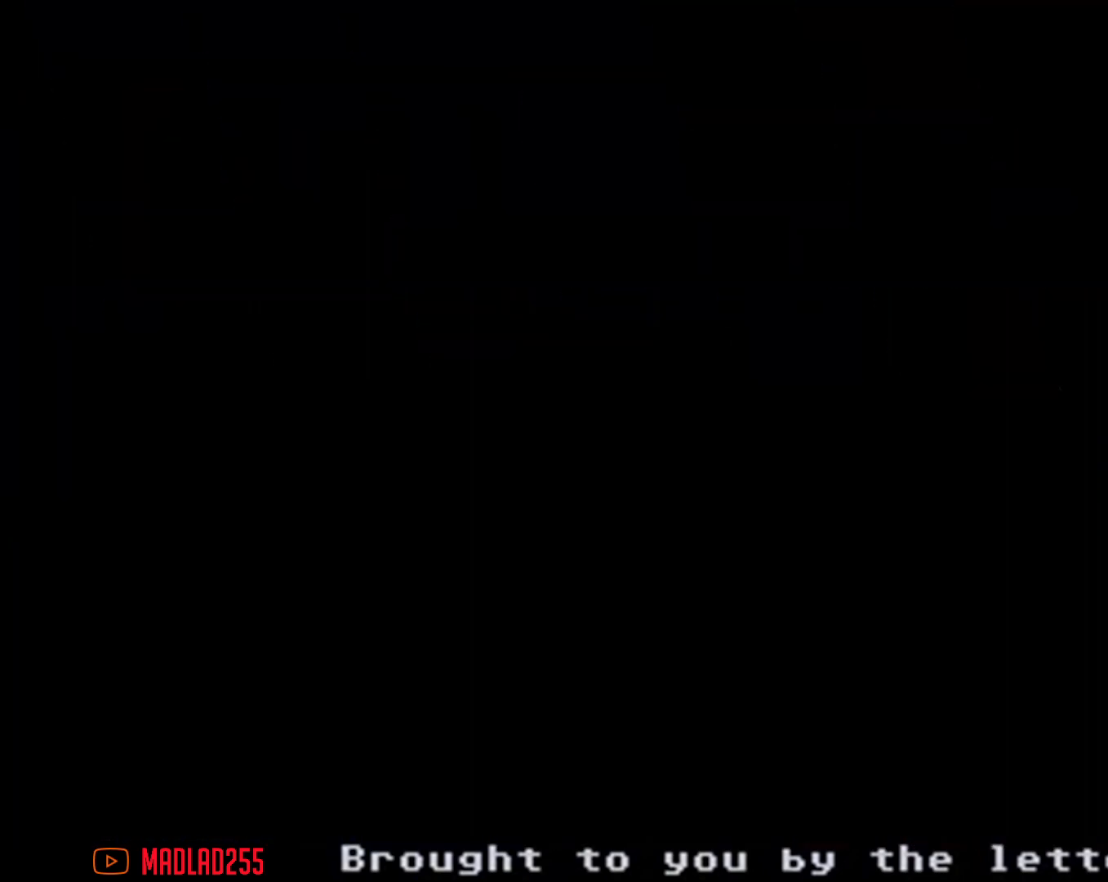
Gameplay with a controller (Nintendo layout); each line is a JSON object with the inputs held at the frame after it. "events" lists button and stick changes between this image and that frame as [ms after this image, input, new state], when the widget could be followed in between. Not read: L1 L3 R1 R3.
{"buttons": ["R2"], "left_stick": "center", "right_stick": "center", "events": [[450, "R2", "down"]]}
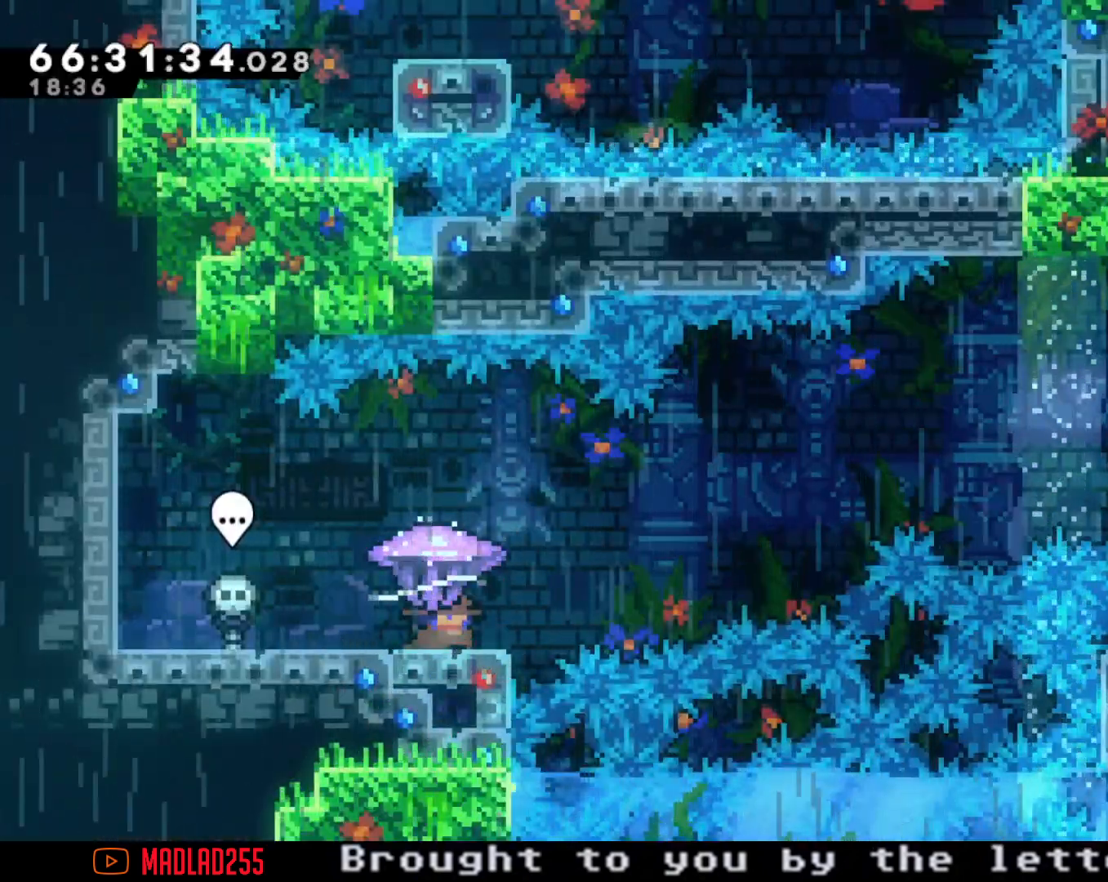
{"buttons": ["R2"], "left_stick": "center", "right_stick": "center", "events": []}
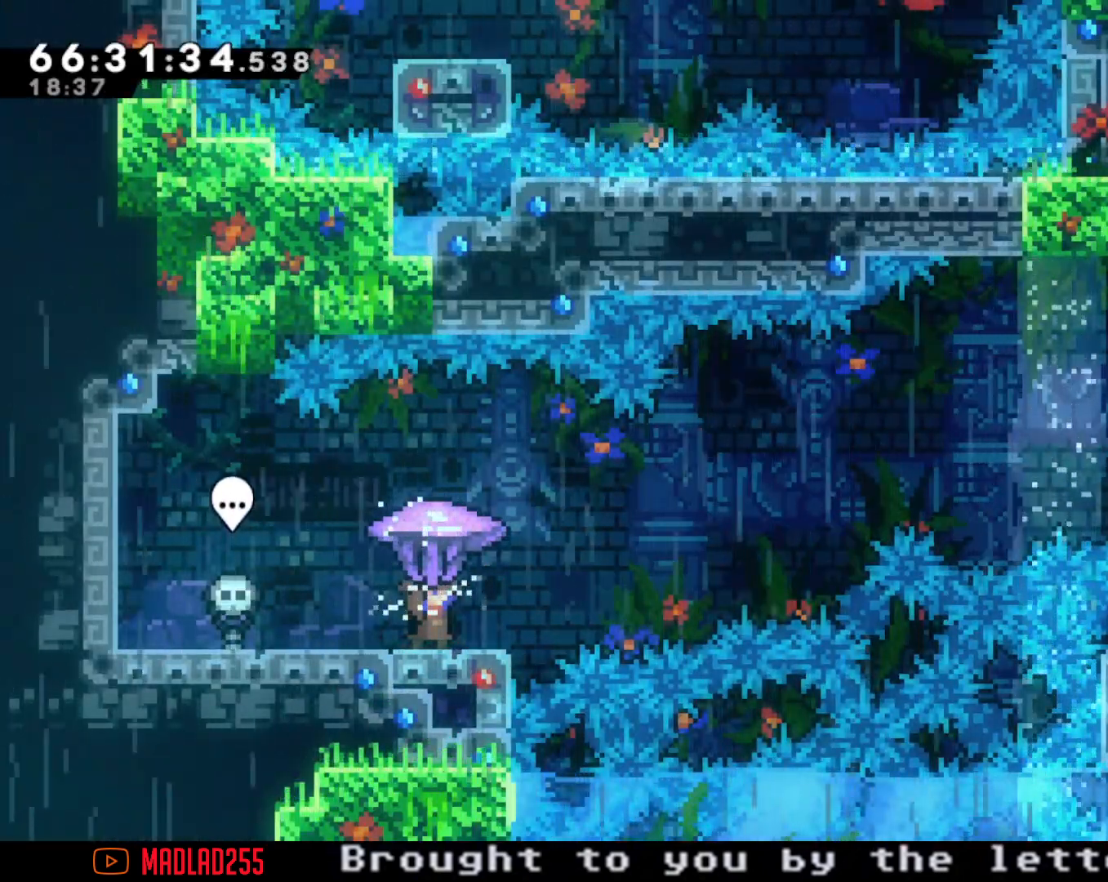
{"buttons": [], "left_stick": "center", "right_stick": "center", "events": [[367, "R2", "up"]]}
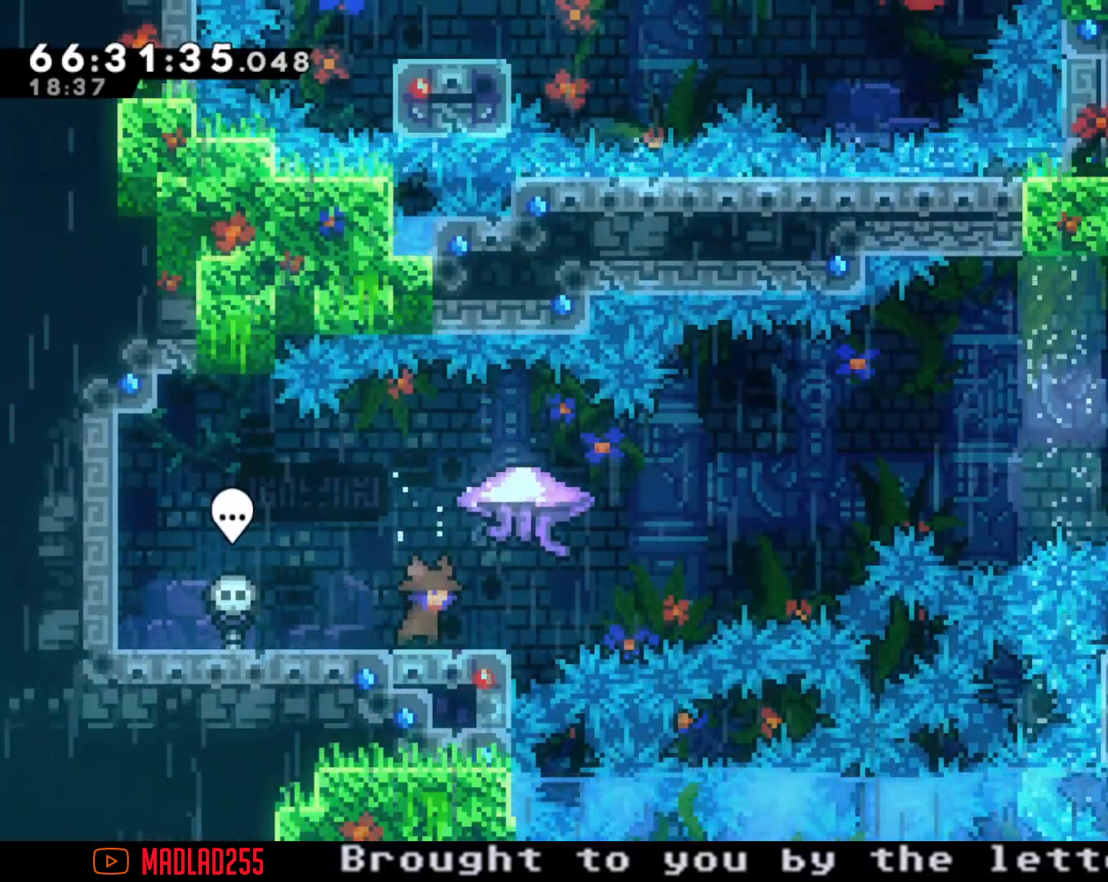
{"buttons": ["A"], "left_stick": "right", "right_stick": "center", "events": [[34, "left_stick", "left"], [84, "X", "down"], [234, "X", "up"], [234, "left_stick", "right"], [284, "A", "down"]]}
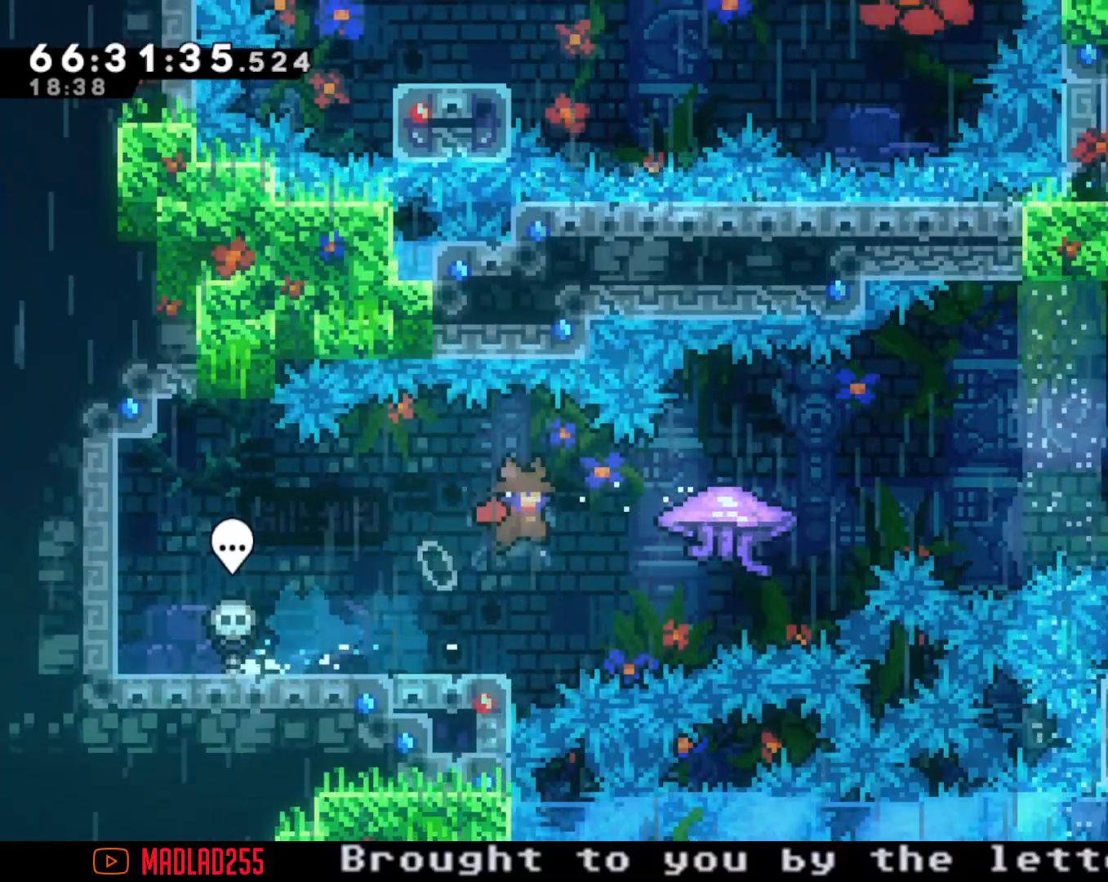
{"buttons": ["A"], "left_stick": "right", "right_stick": "center", "events": [[116, "A", "up"], [183, "X", "down"], [300, "X", "up"], [367, "A", "down"]]}
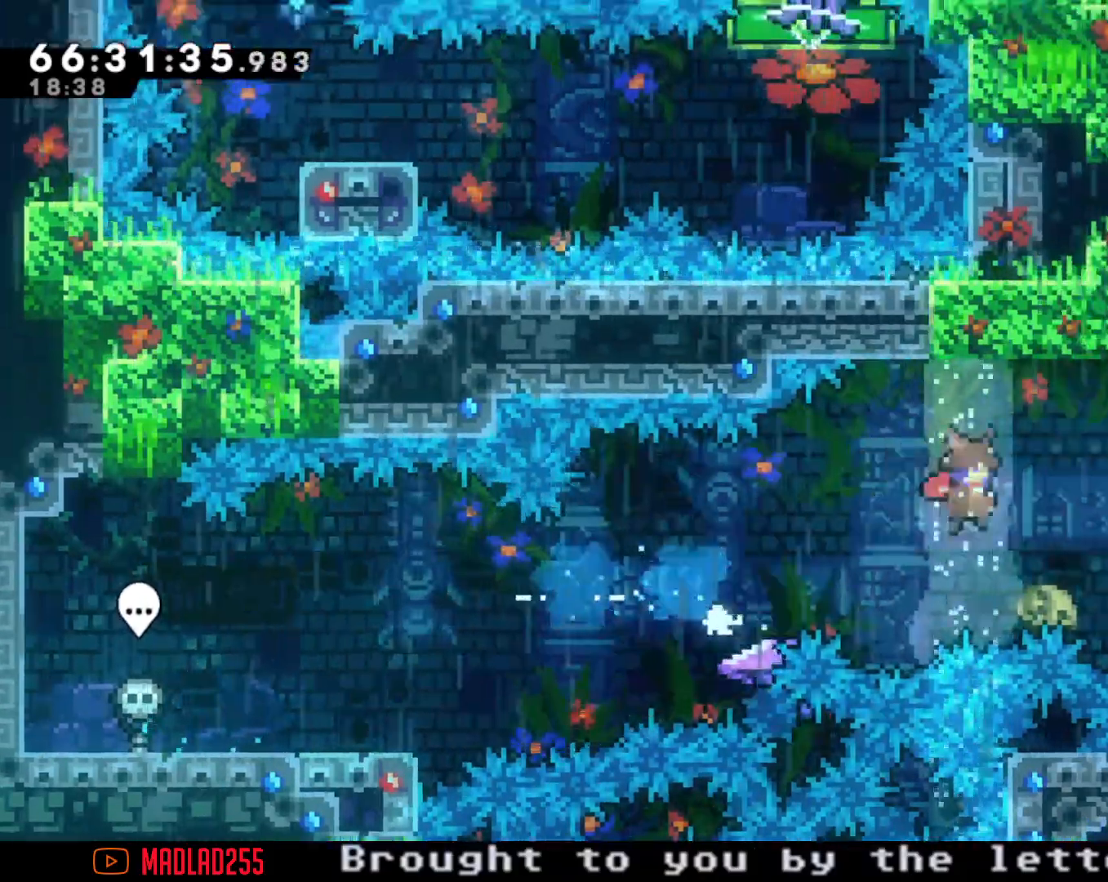
{"buttons": ["X"], "left_stick": "up", "right_stick": "center", "events": [[401, "A", "up"], [417, "left_stick", "up"], [451, "X", "down"]]}
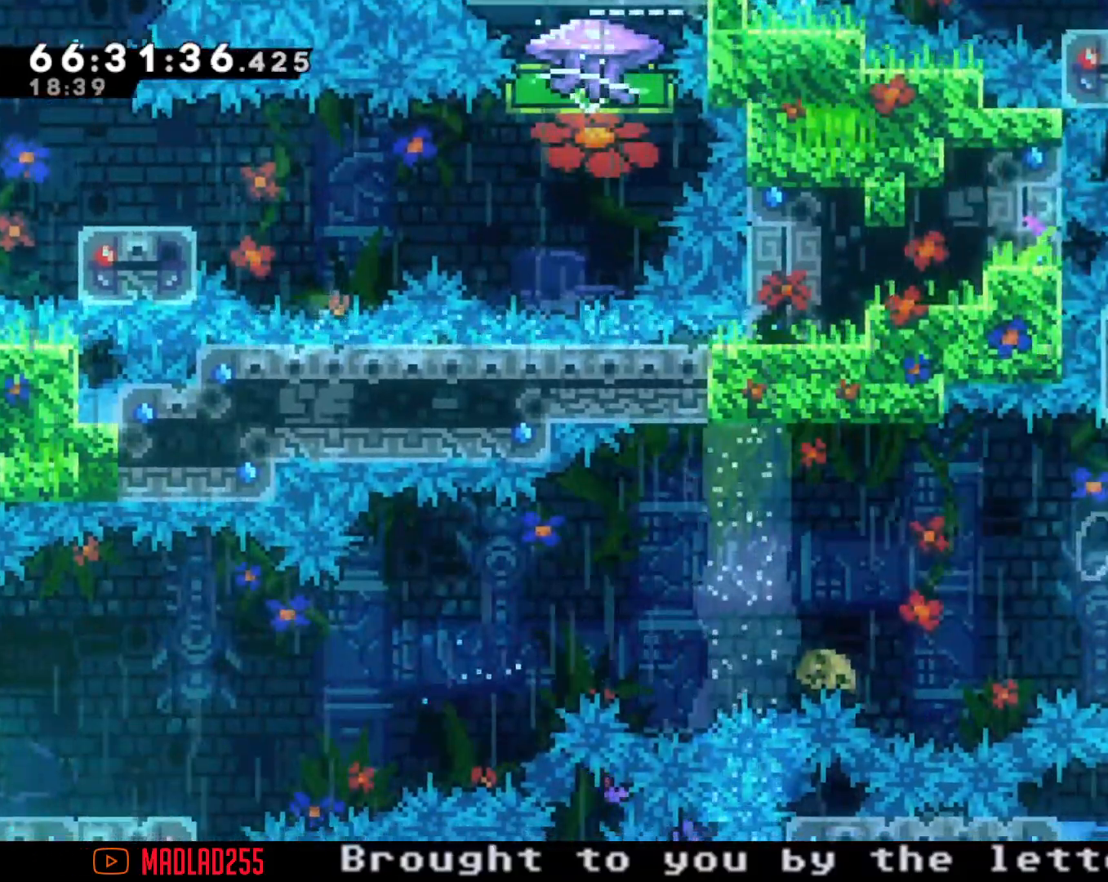
{"buttons": ["A"], "left_stick": "up", "right_stick": "center", "events": [[50, "X", "up"], [150, "A", "down"], [283, "left_stick", "center"], [500, "left_stick", "up"]]}
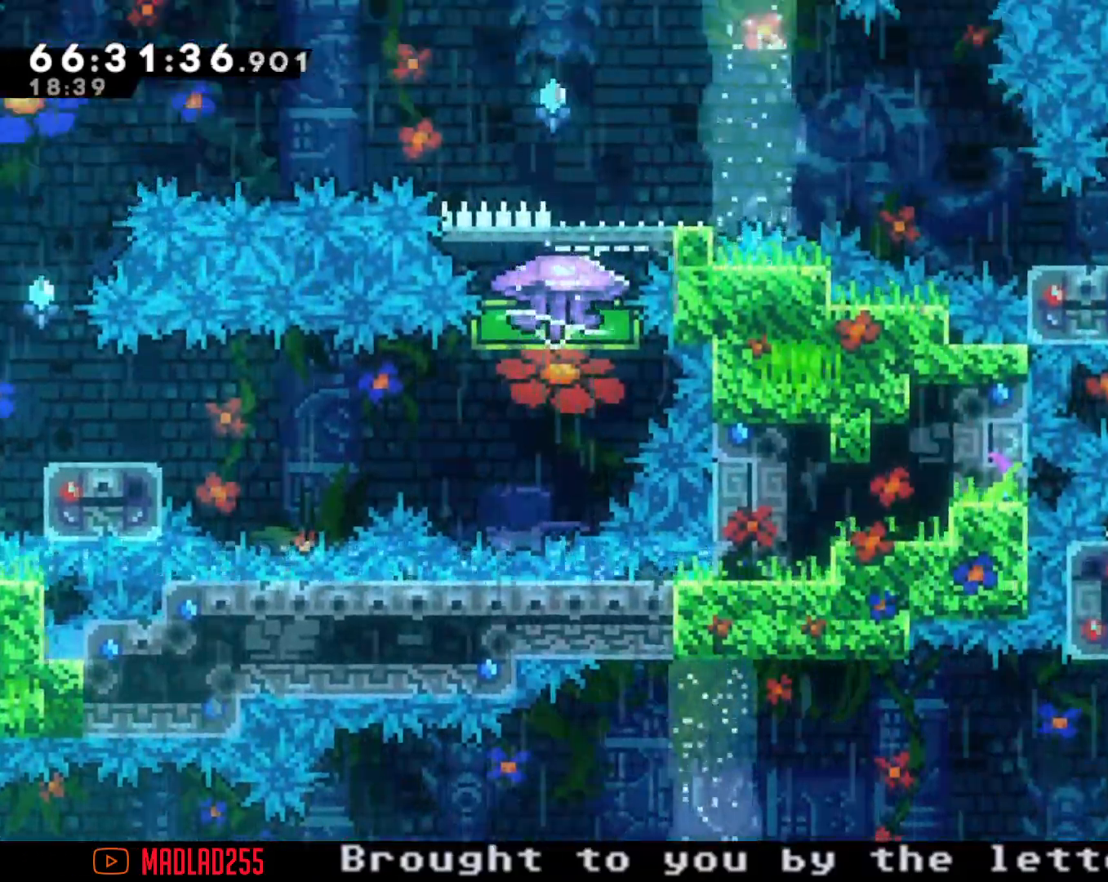
{"buttons": [], "left_stick": "down-left", "right_stick": "center", "events": [[34, "A", "up"], [100, "X", "down"], [317, "X", "up"], [351, "left_stick", "left"], [434, "left_stick", "down-left"]]}
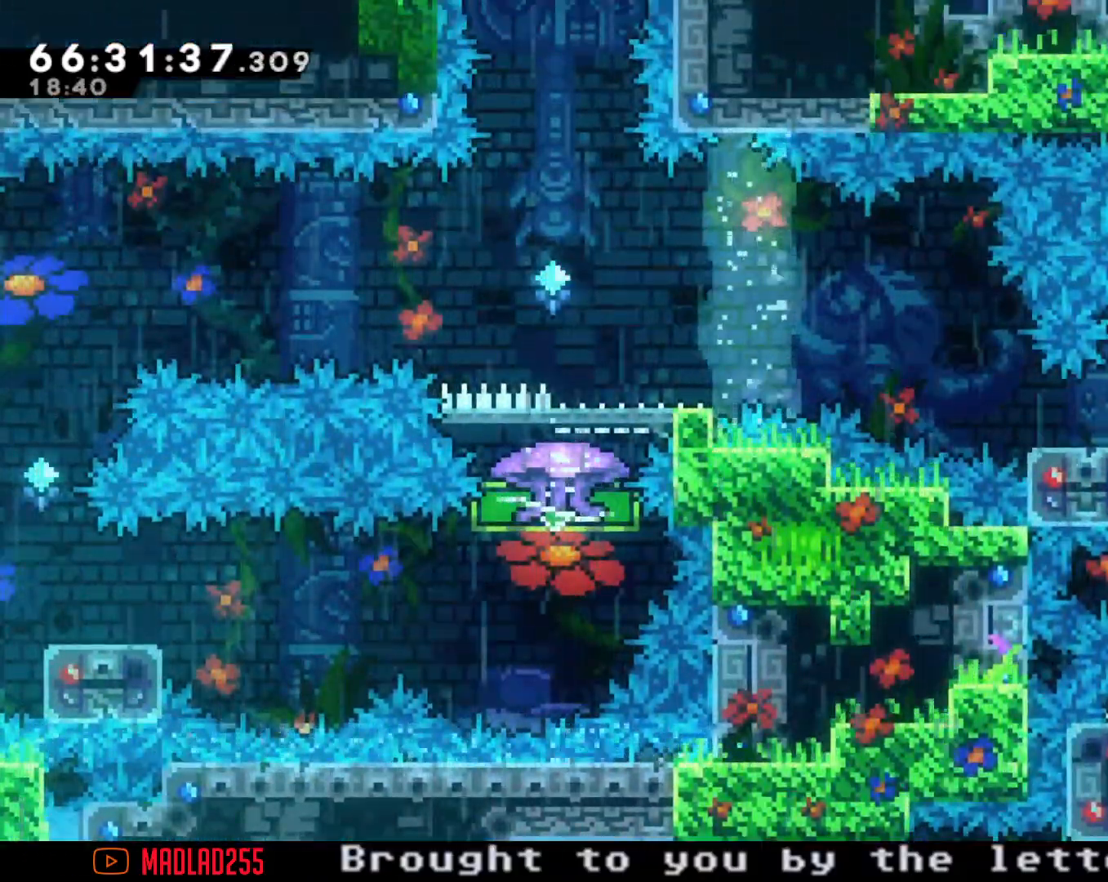
{"buttons": [], "left_stick": "down-left", "right_stick": "center", "events": [[133, "X", "down"], [217, "X", "up"], [300, "A", "down"], [500, "A", "up"]]}
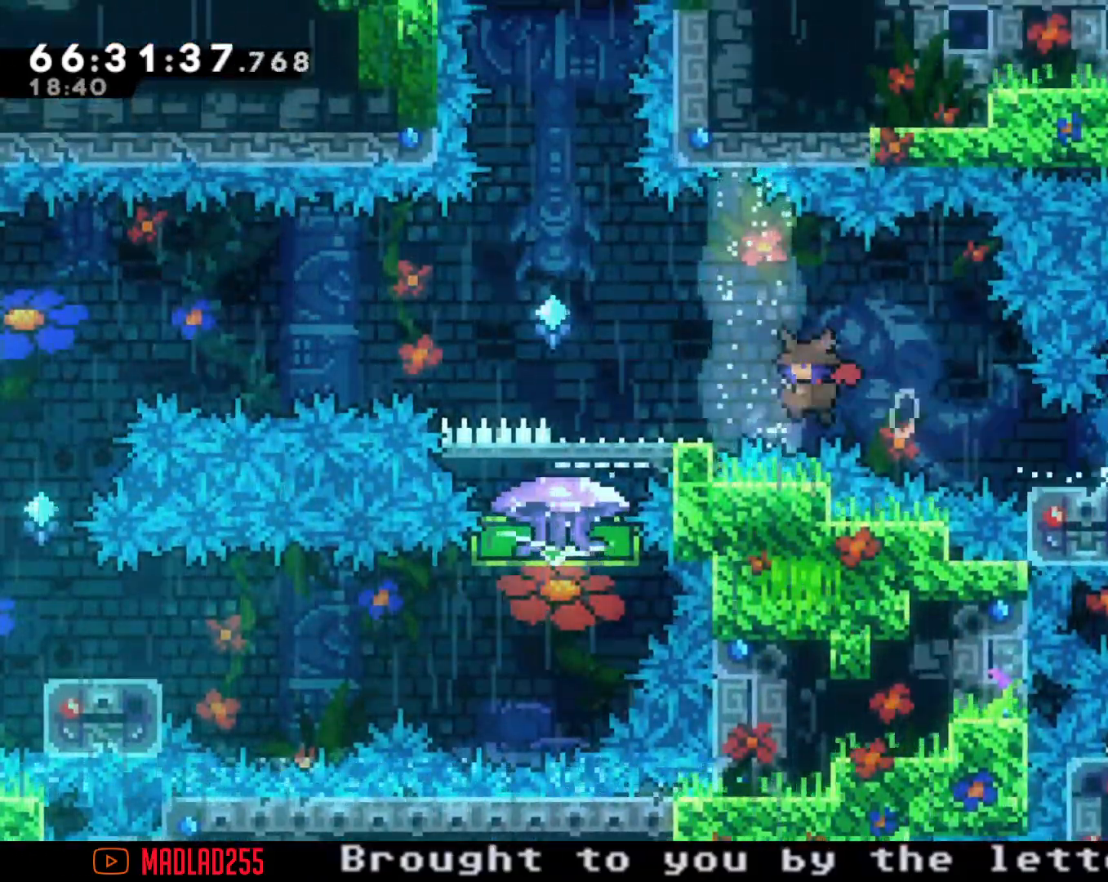
{"buttons": ["A"], "left_stick": "left", "right_stick": "center", "events": [[67, "left_stick", "left"], [117, "A", "down"]]}
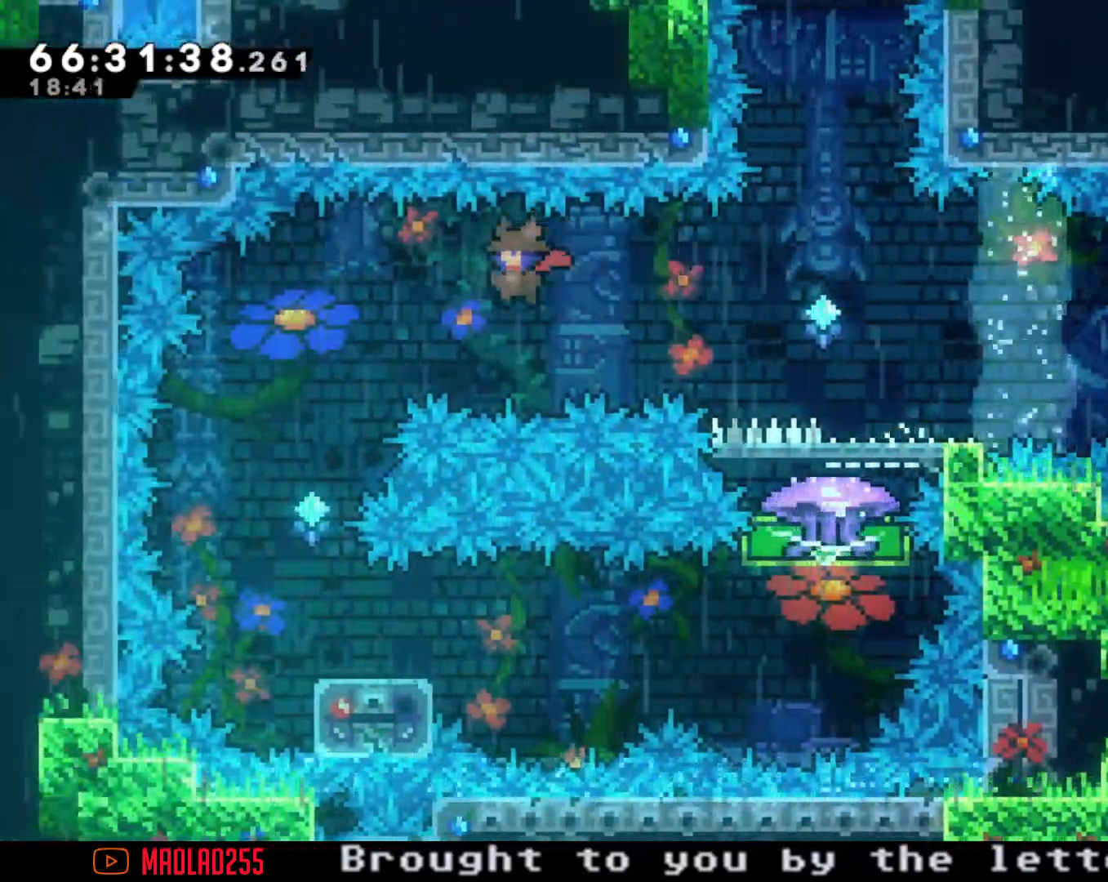
{"buttons": ["X"], "left_stick": "down-right", "right_stick": "center", "events": [[300, "A", "up"], [317, "left_stick", "down-right"], [450, "X", "down"]]}
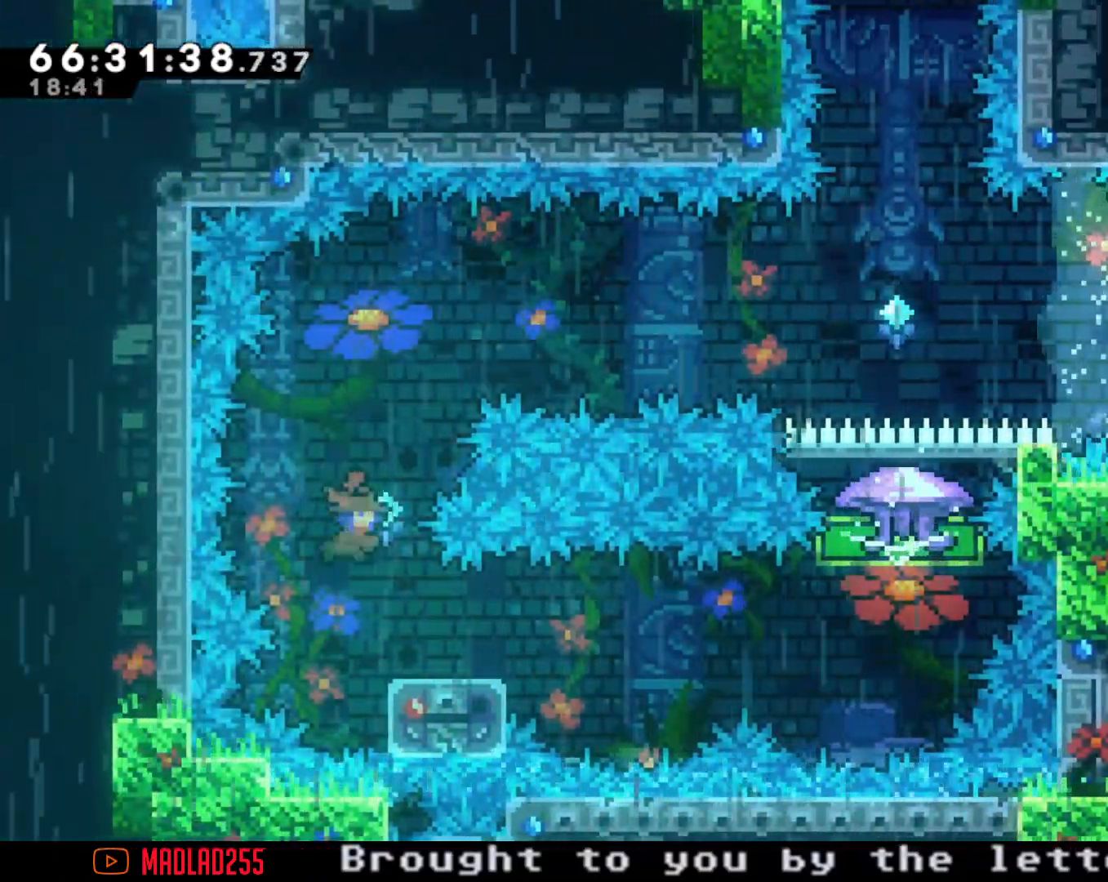
{"buttons": ["X"], "left_stick": "up-right", "right_stick": "center", "events": [[67, "X", "up"], [167, "A", "down"], [401, "A", "up"], [484, "X", "down"], [484, "left_stick", "up-right"]]}
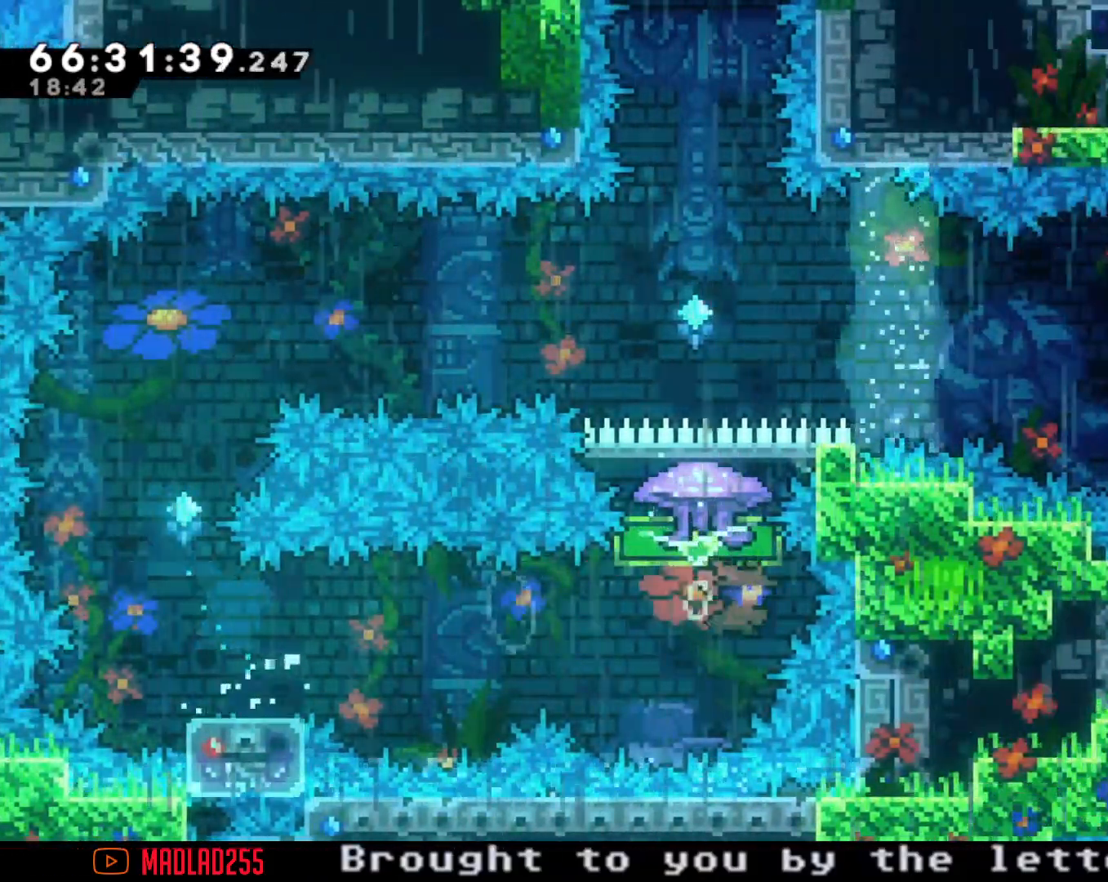
{"buttons": ["R2"], "left_stick": "center", "right_stick": "center", "events": [[33, "left_stick", "up"], [100, "R2", "down"], [133, "X", "up"], [383, "left_stick", "center"]]}
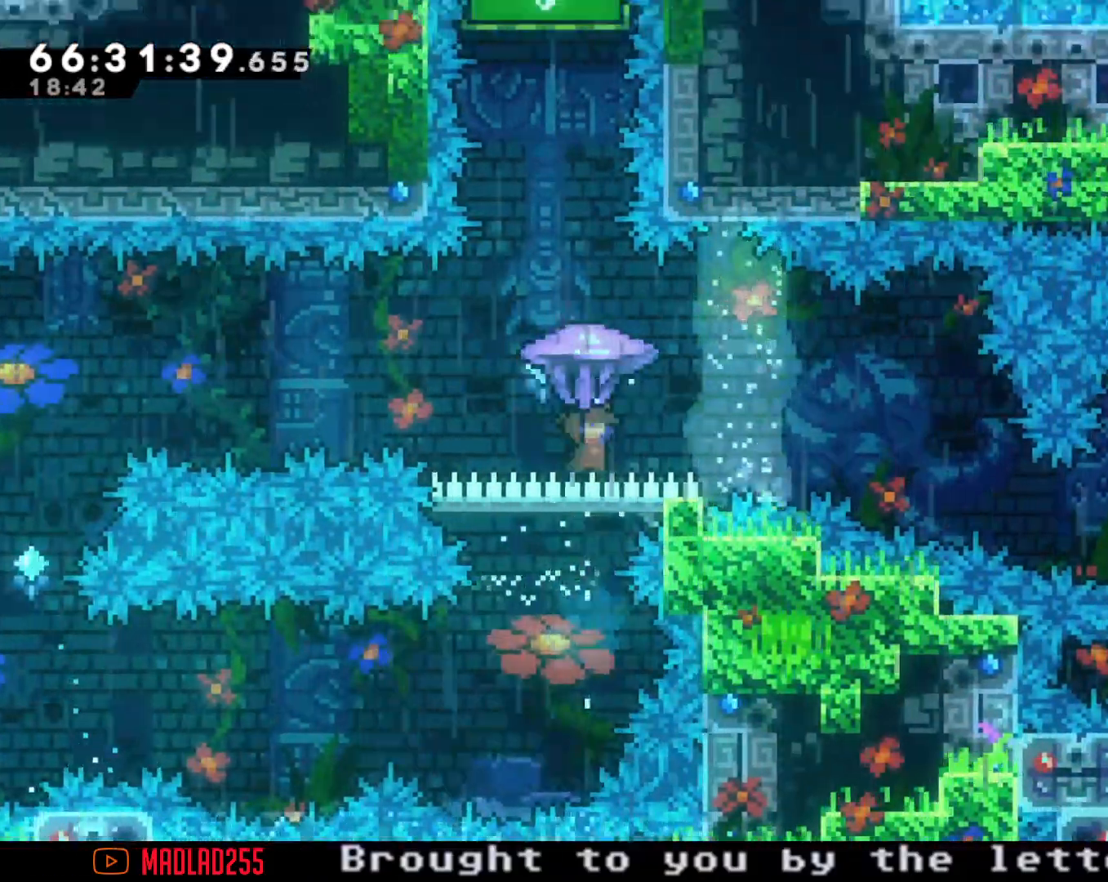
{"buttons": [], "left_stick": "up", "right_stick": "center", "events": [[50, "left_stick", "left"], [167, "left_stick", "center"], [451, "R2", "up"], [451, "left_stick", "up"]]}
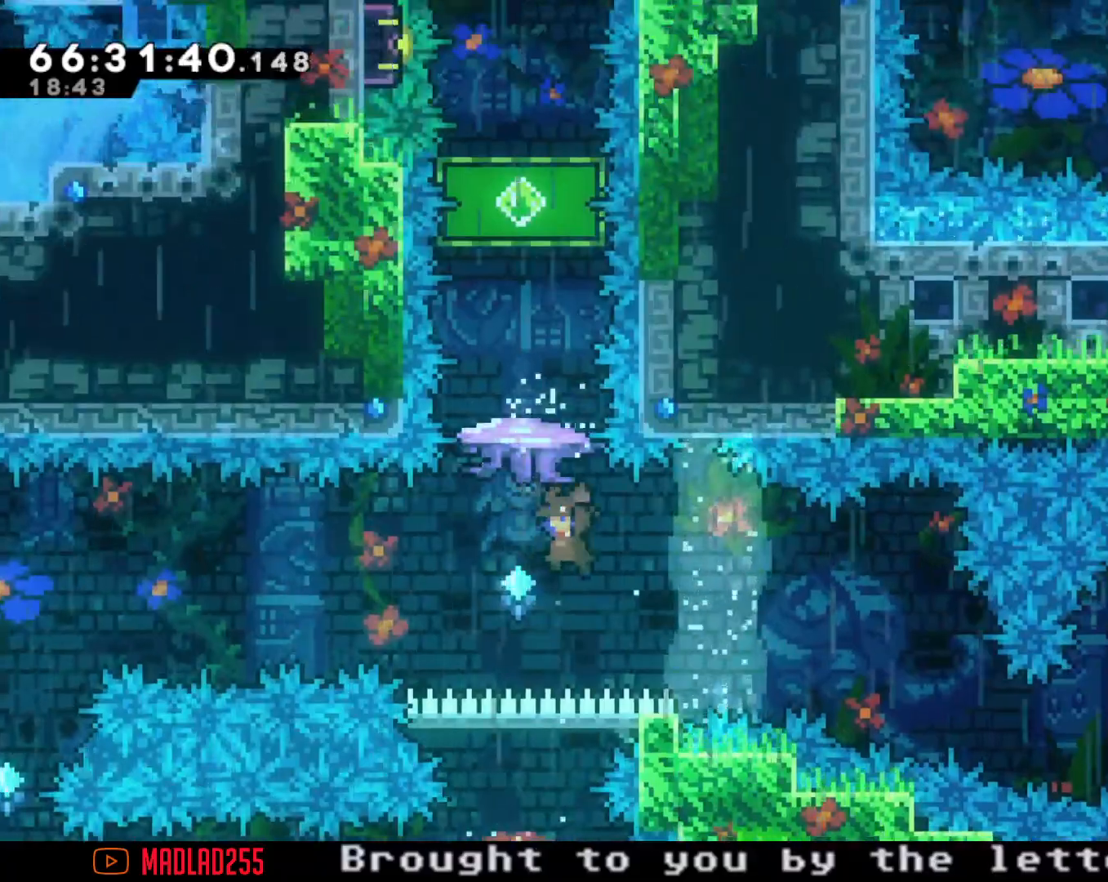
{"buttons": ["R2"], "left_stick": "center", "right_stick": "center", "events": [[116, "X", "down"], [250, "R2", "down"], [250, "X", "up"], [450, "left_stick", "center"]]}
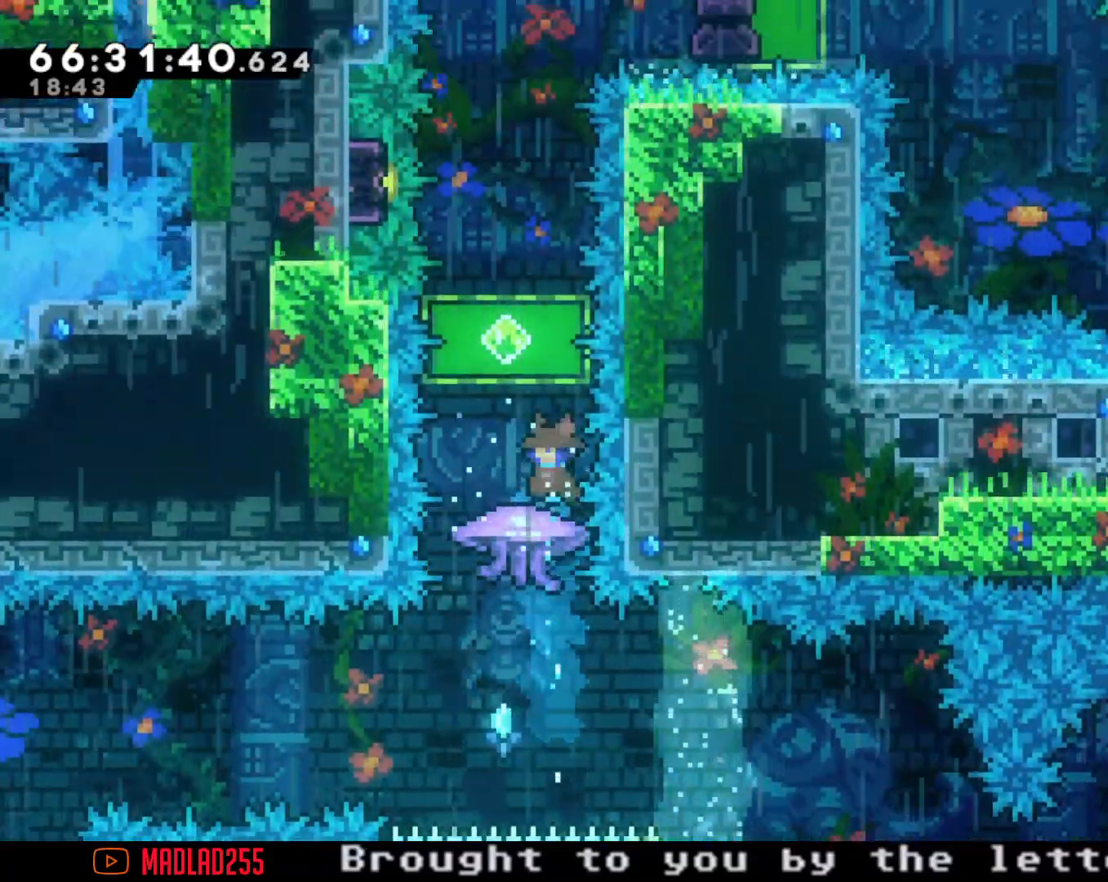
{"buttons": ["R2"], "left_stick": "center", "right_stick": "center", "events": [[117, "left_stick", "left"], [234, "left_stick", "center"]]}
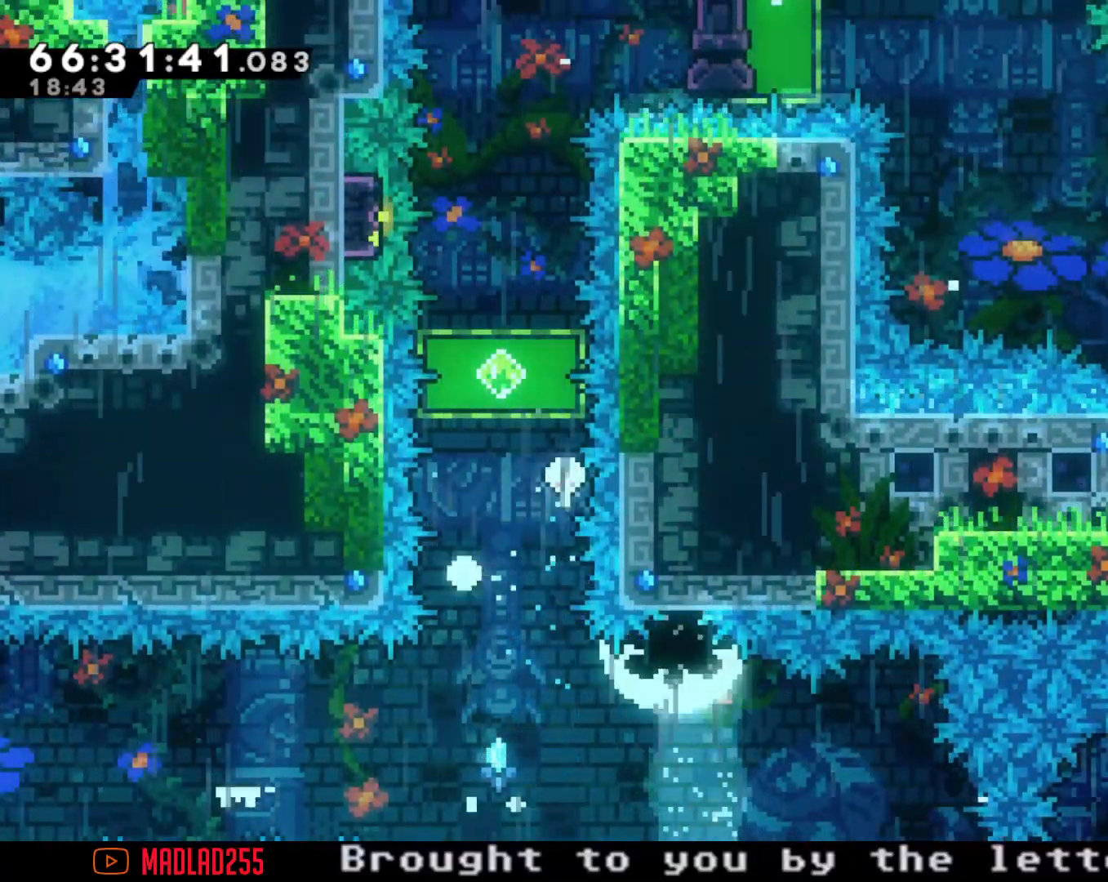
{"buttons": [], "left_stick": "center", "right_stick": "center", "events": [[66, "R2", "up"], [167, "A", "down"], [283, "A", "up"]]}
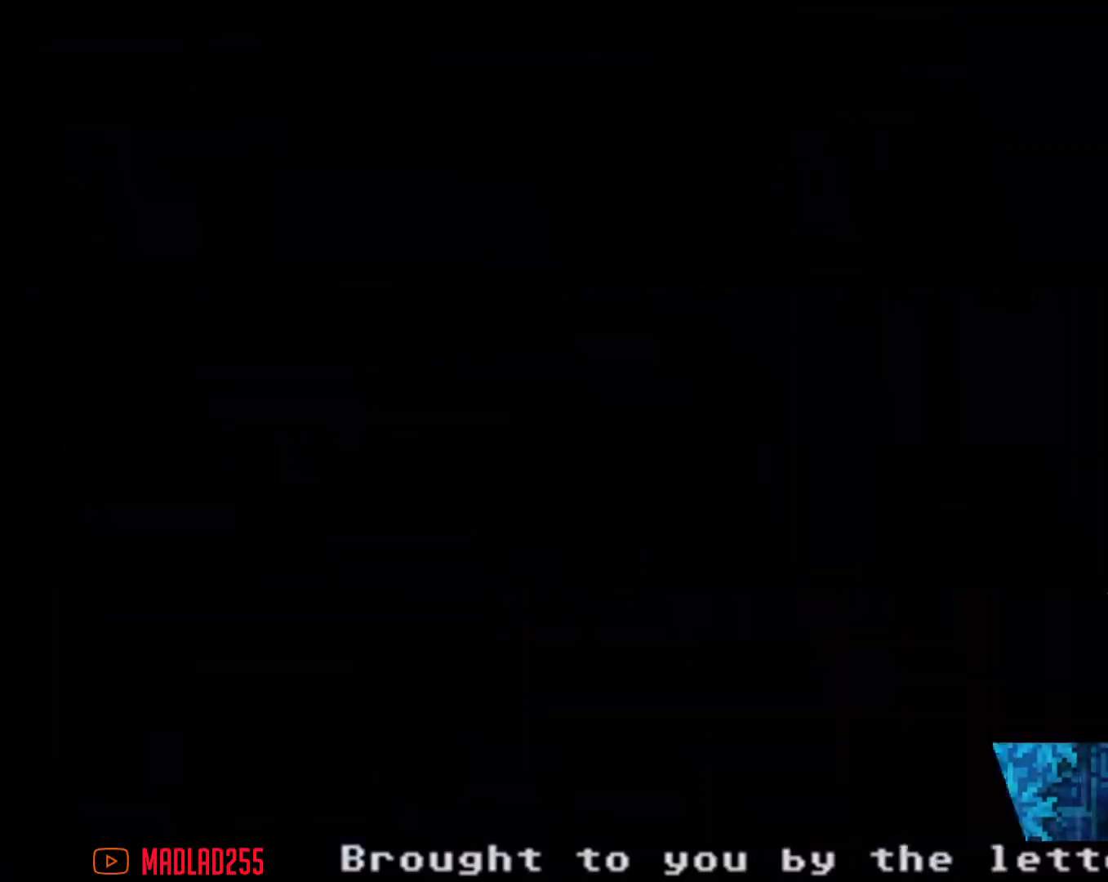
{"buttons": [], "left_stick": "center", "right_stick": "center", "events": []}
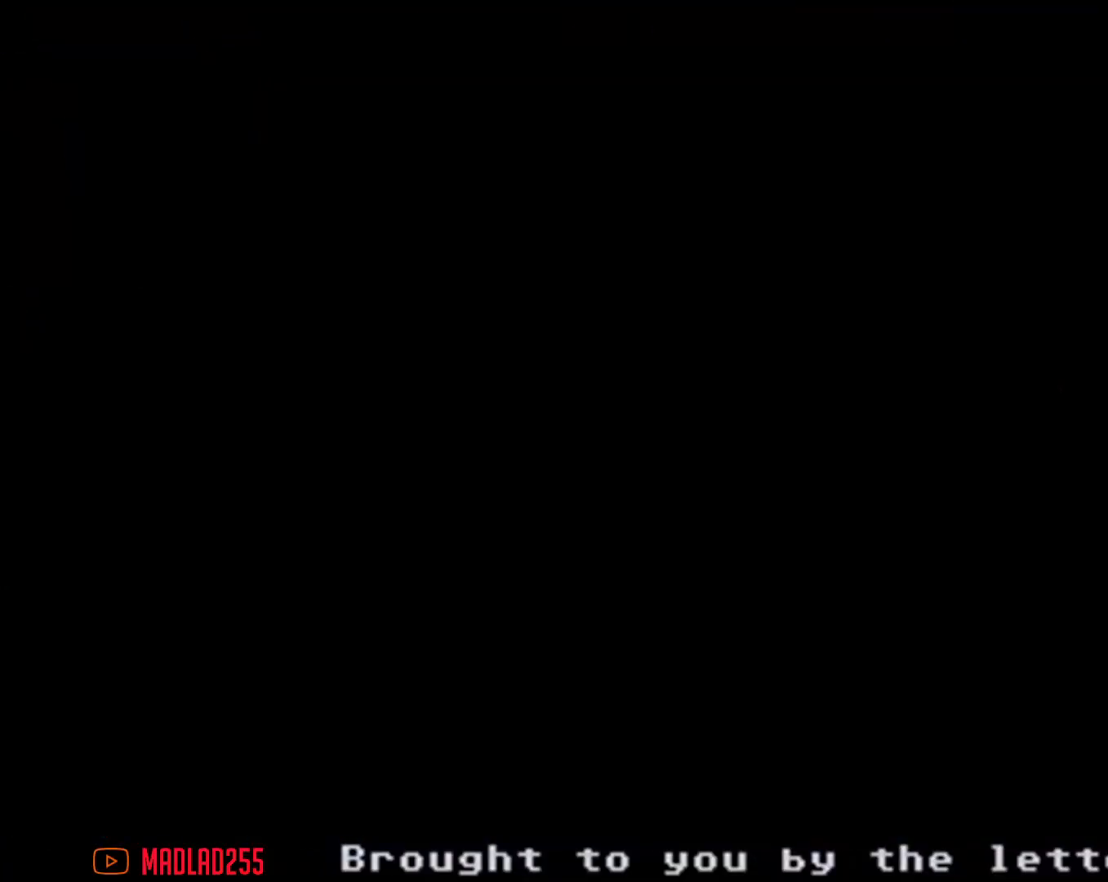
{"buttons": ["R2"], "left_stick": "center", "right_stick": "center", "events": [[333, "R2", "down"]]}
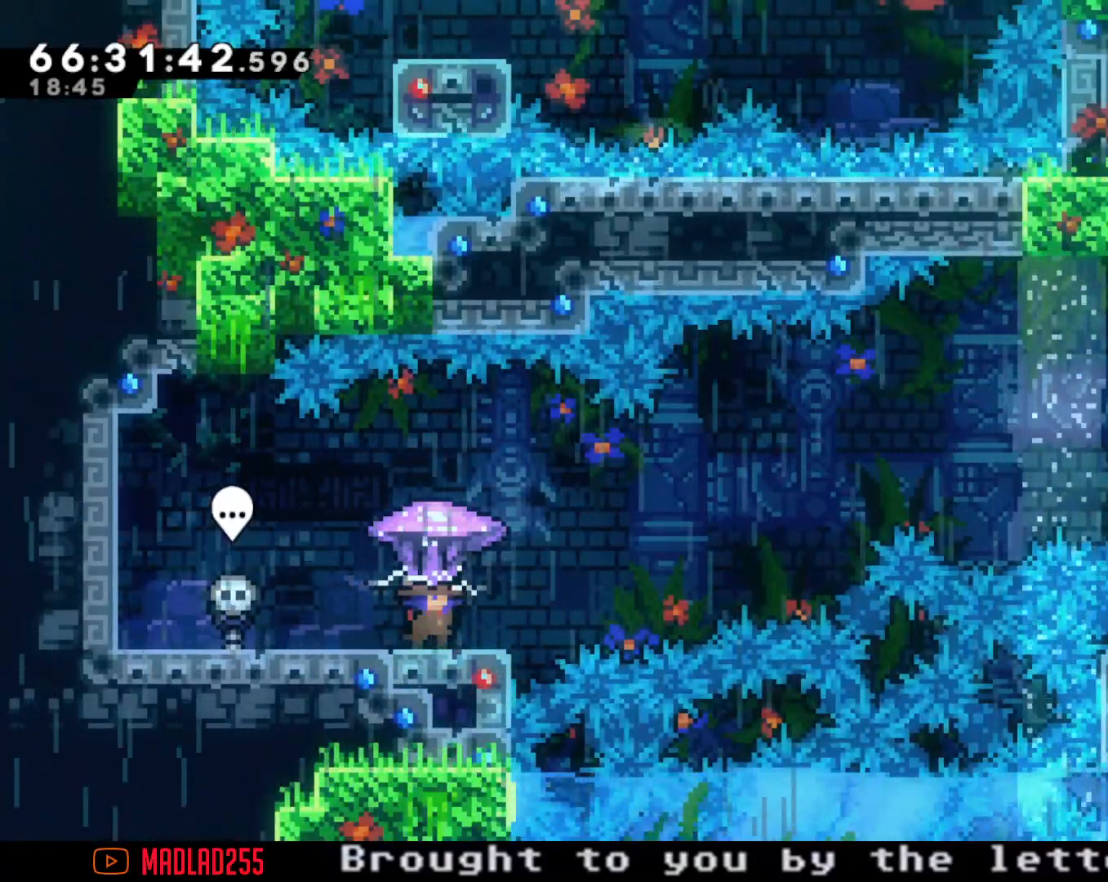
{"buttons": ["X"], "left_stick": "left", "right_stick": "center", "events": [[134, "R2", "up"], [367, "left_stick", "left"], [434, "X", "down"]]}
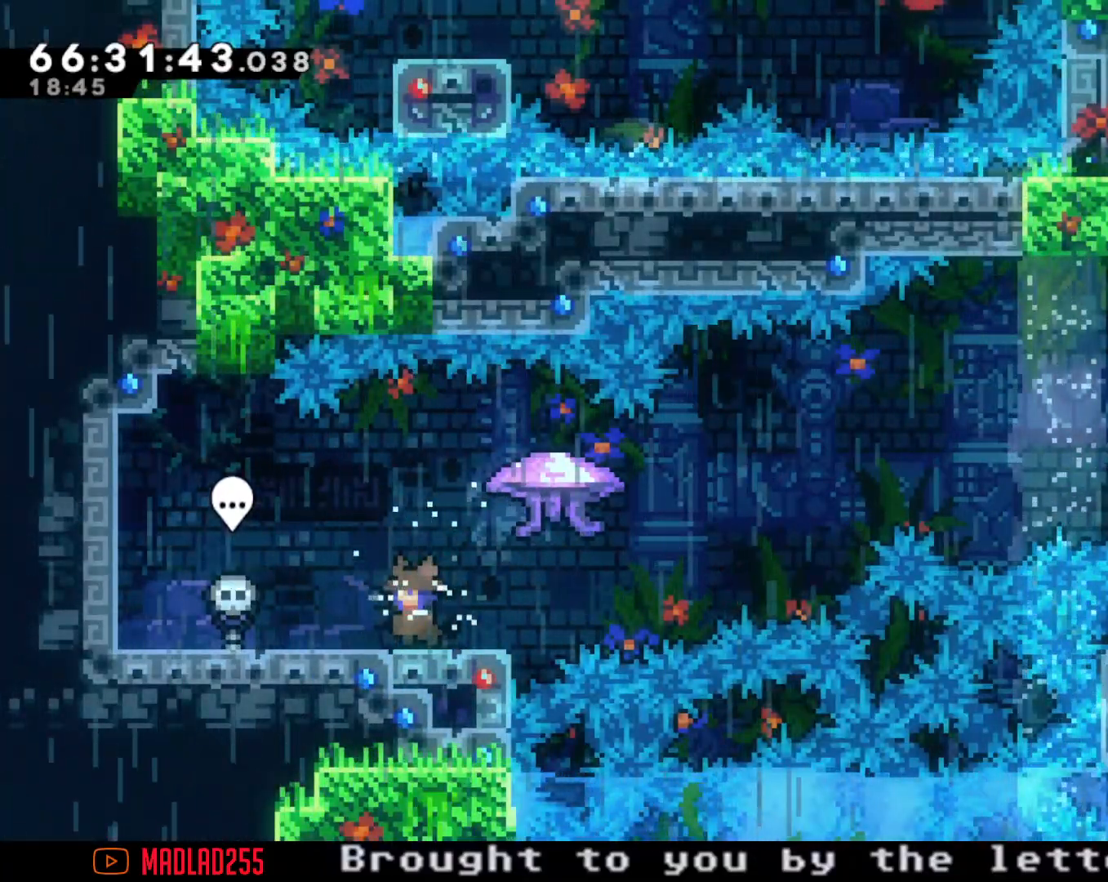
{"buttons": [], "left_stick": "right", "right_stick": "center", "events": [[50, "left_stick", "right"], [83, "X", "up"], [133, "A", "down"], [467, "A", "up"]]}
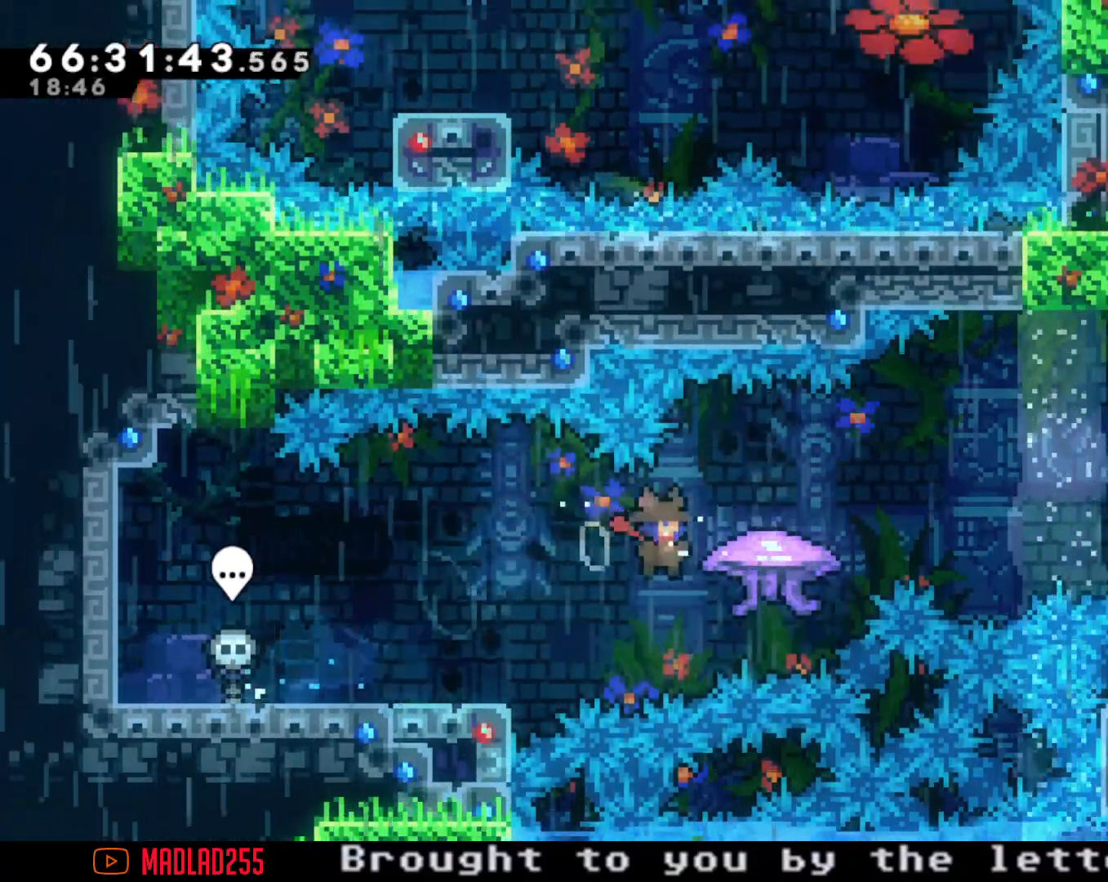
{"buttons": ["A"], "left_stick": "right", "right_stick": "center", "events": [[50, "X", "down"], [116, "X", "up"], [233, "A", "down"]]}
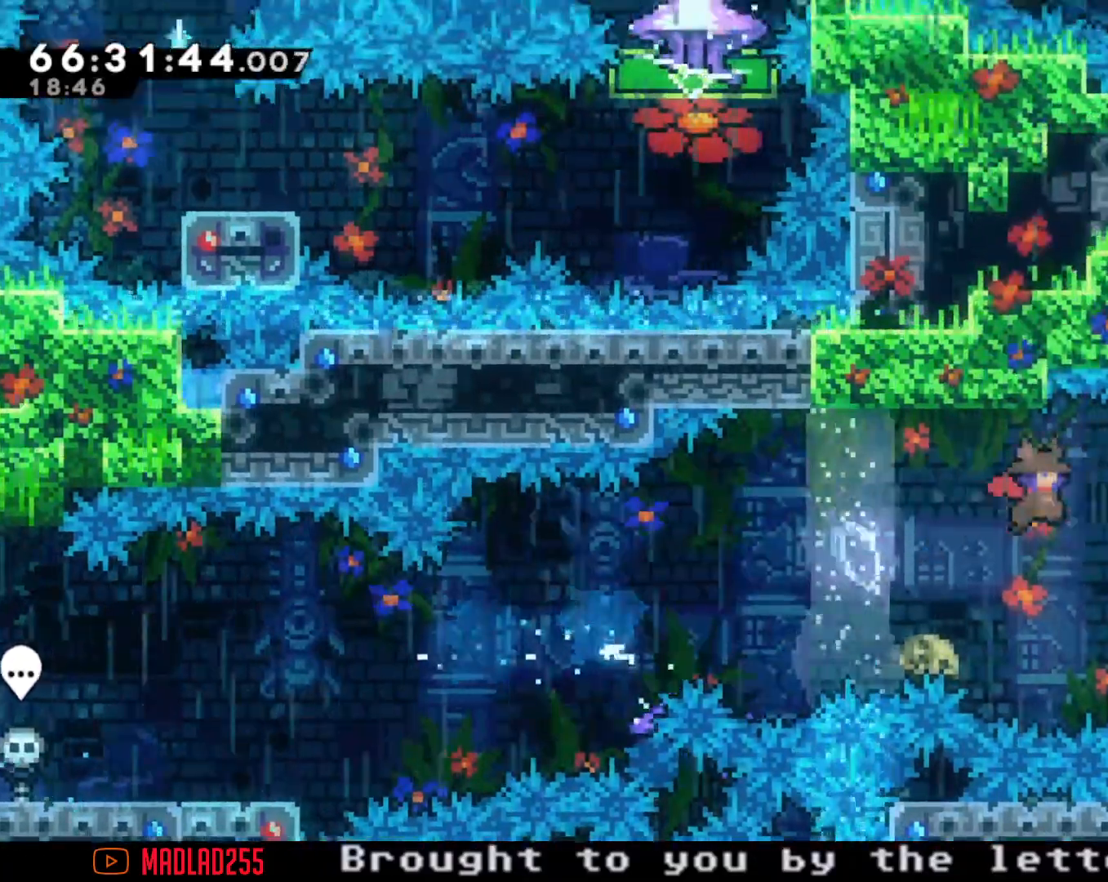
{"buttons": ["A"], "left_stick": "up", "right_stick": "center", "events": [[167, "A", "up"], [200, "left_stick", "up"], [217, "X", "down"], [350, "X", "up"], [450, "A", "down"]]}
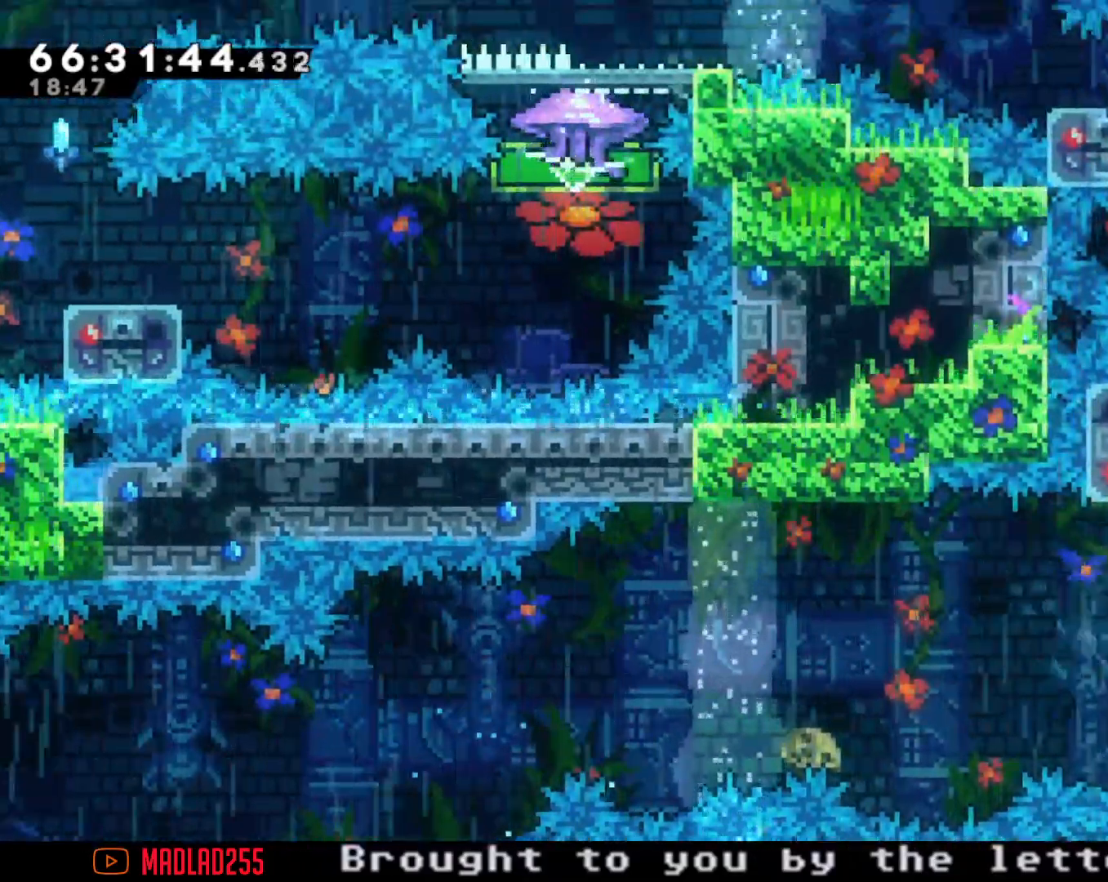
{"buttons": ["X"], "left_stick": "up", "right_stick": "center", "events": [[33, "left_stick", "center"], [250, "A", "up"], [250, "left_stick", "up"], [333, "X", "down"]]}
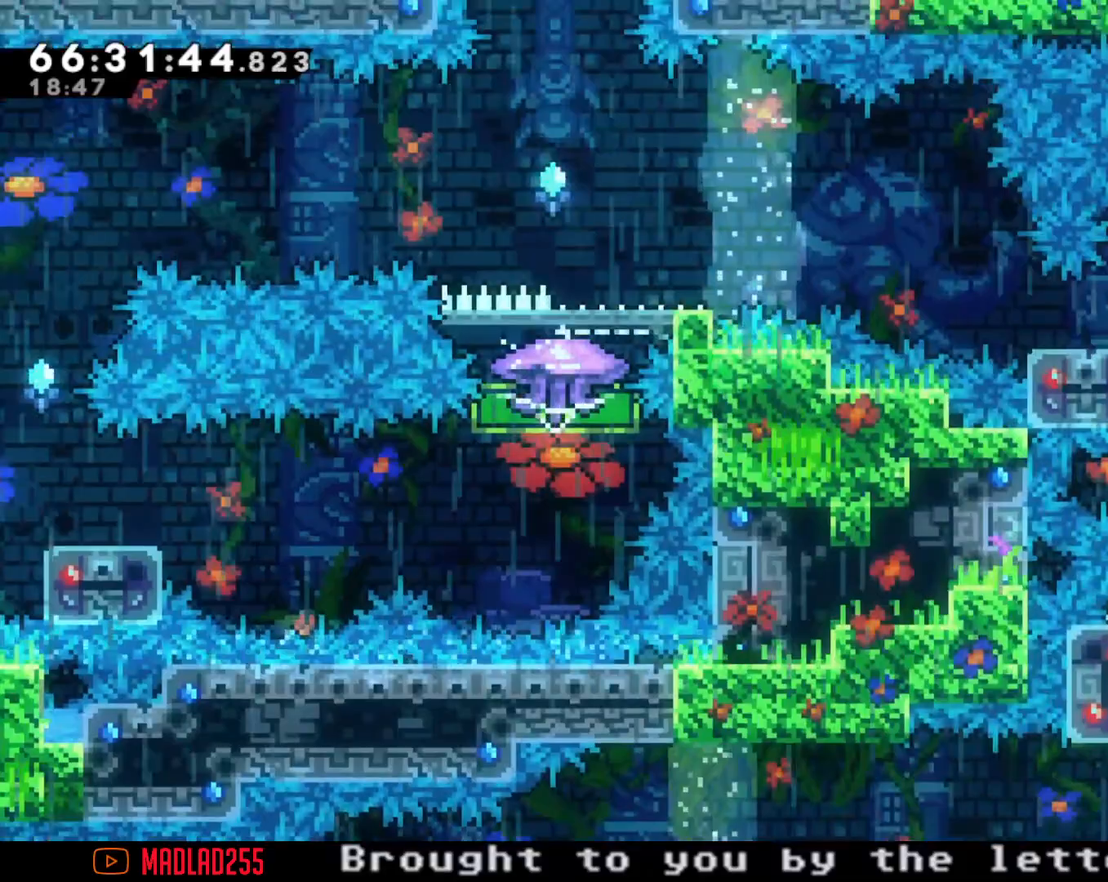
{"buttons": [], "left_stick": "down-left", "right_stick": "center", "events": [[50, "X", "up"], [83, "left_stick", "left"], [150, "left_stick", "down-left"], [367, "X", "down"], [434, "X", "up"]]}
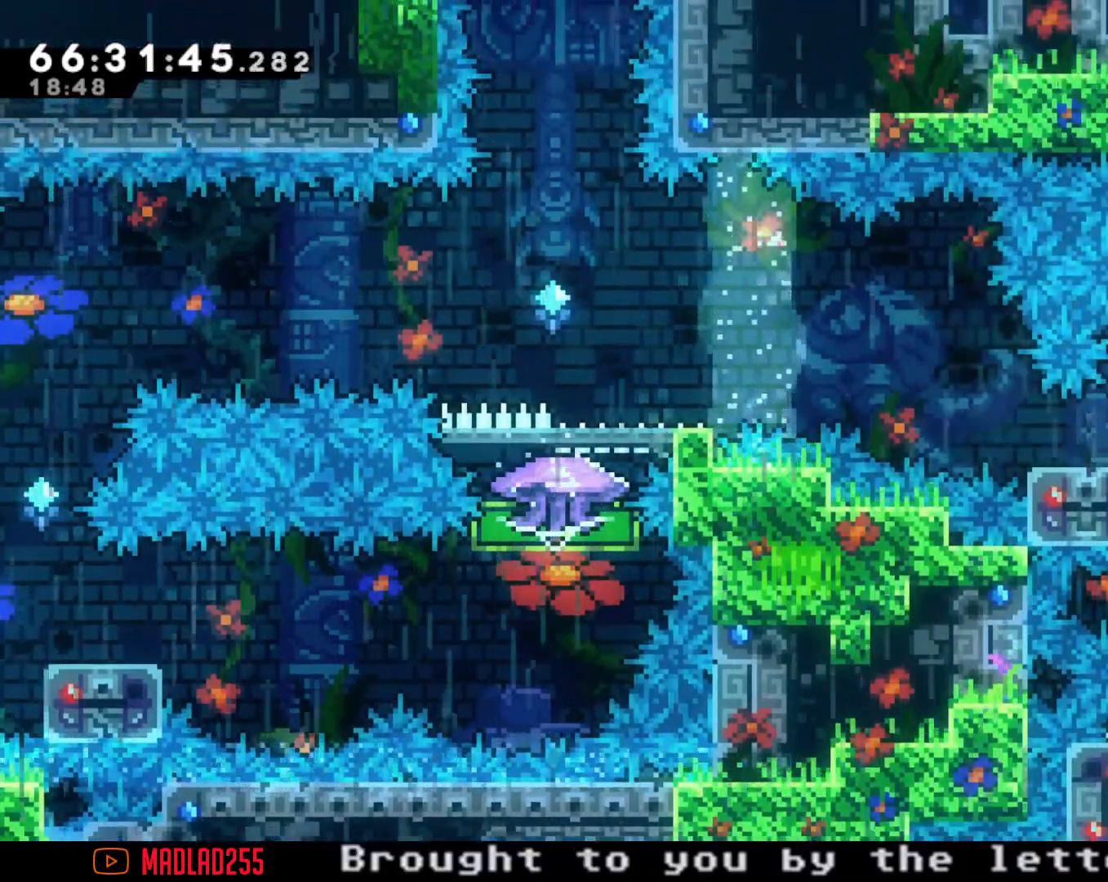
{"buttons": ["A"], "left_stick": "left", "right_stick": "center", "events": [[50, "A", "down"], [116, "left_stick", "left"], [250, "A", "up"], [383, "A", "down"]]}
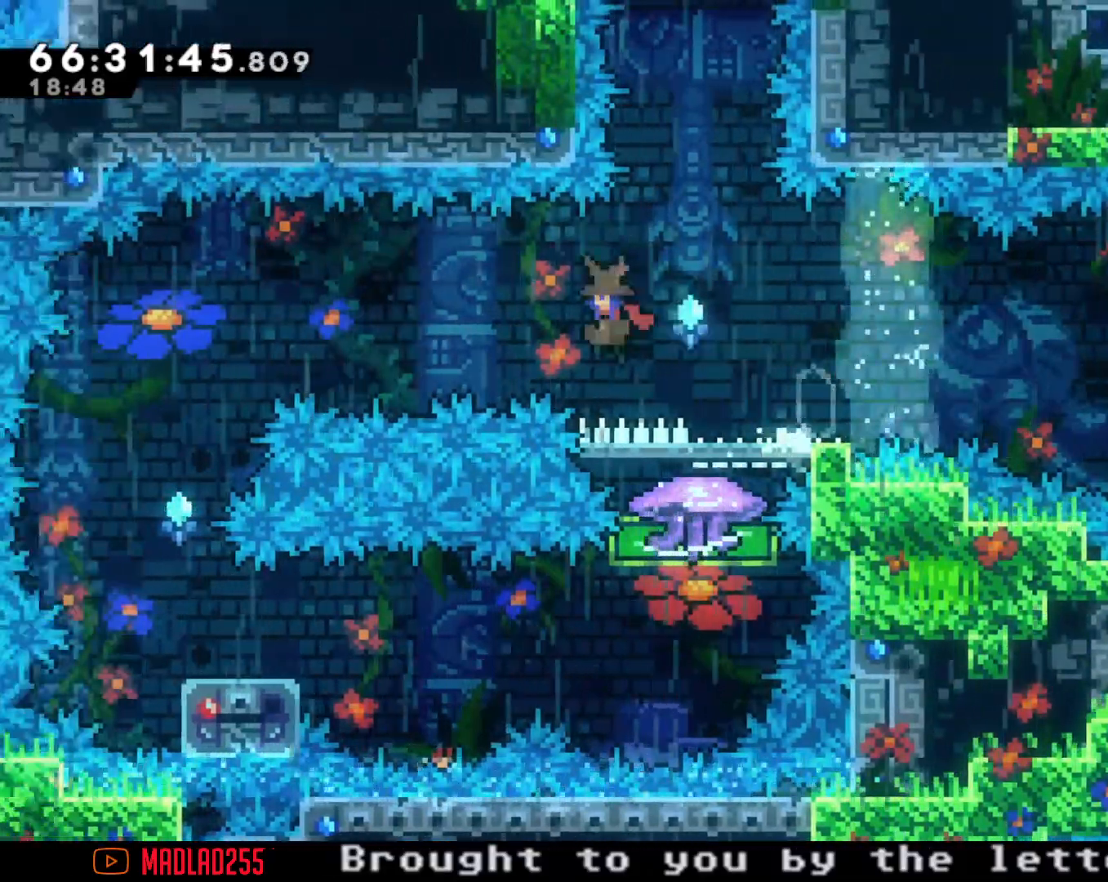
{"buttons": [], "left_stick": "center", "right_stick": "center", "events": [[467, "left_stick", "center"], [501, "A", "up"]]}
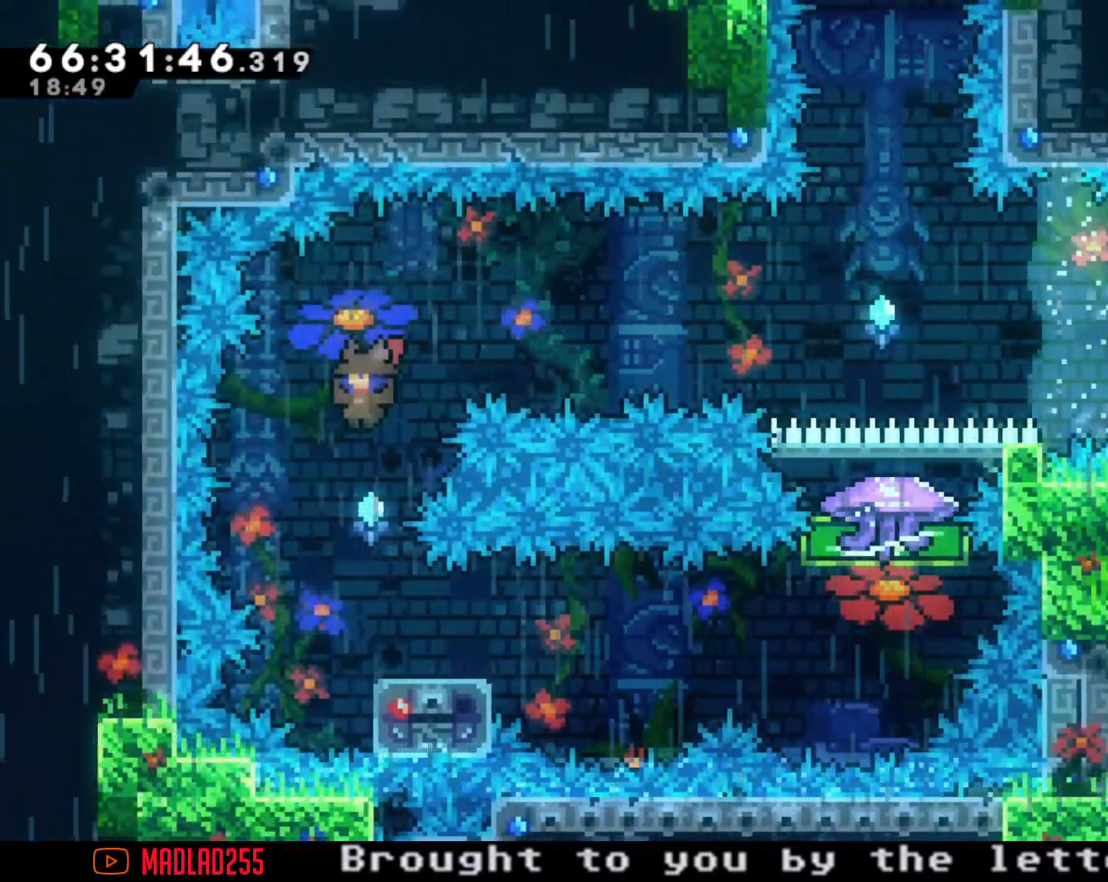
{"buttons": ["A"], "left_stick": "down-right", "right_stick": "center", "events": [[66, "left_stick", "down-right"], [183, "X", "down"], [300, "X", "up"], [383, "A", "down"]]}
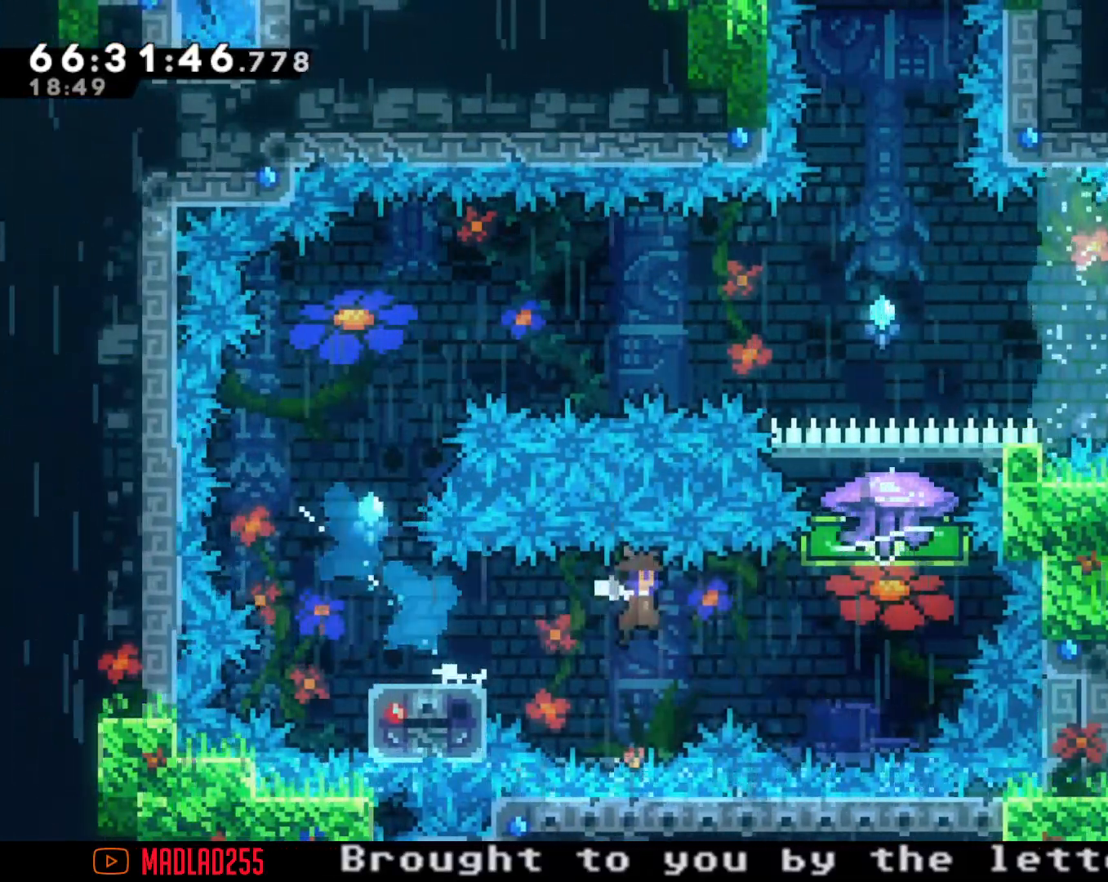
{"buttons": ["R2"], "left_stick": "up", "right_stick": "center", "events": [[50, "A", "up"], [50, "left_stick", "right"], [167, "X", "down"], [217, "left_stick", "up"], [267, "R2", "down"], [267, "X", "up"]]}
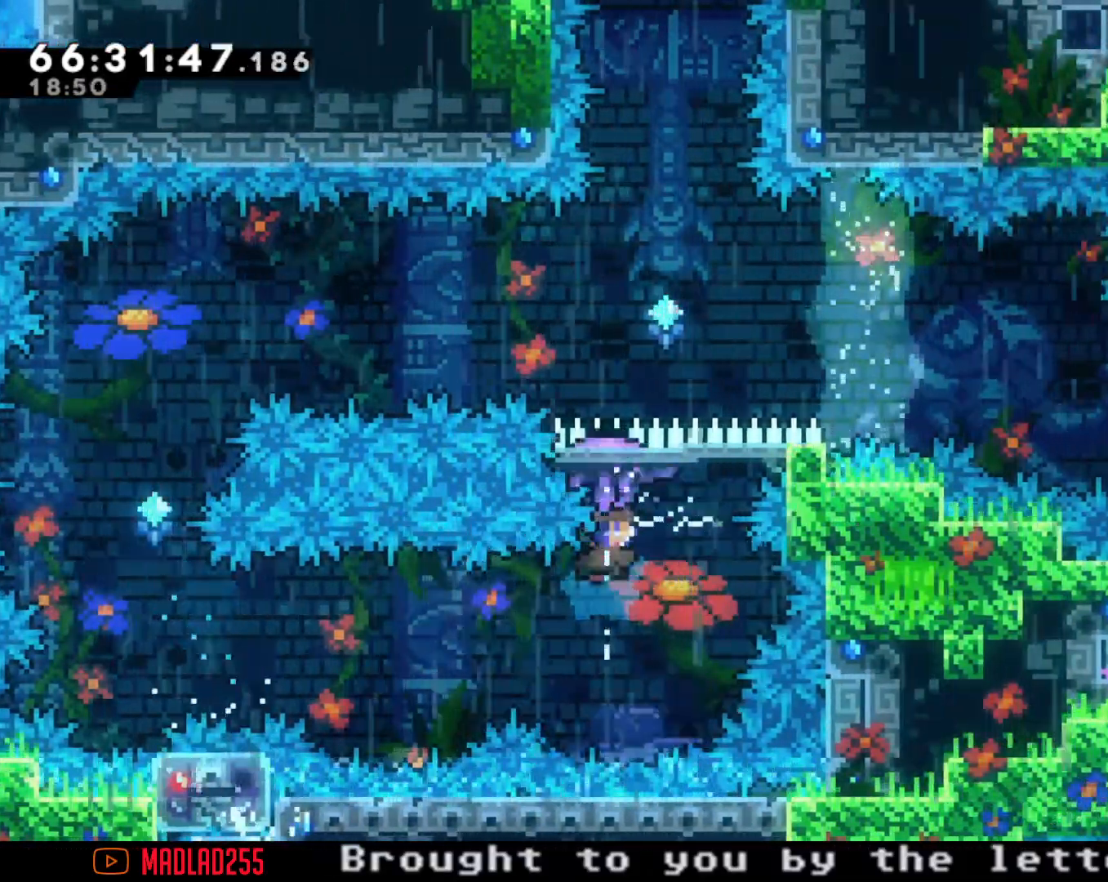
{"buttons": ["R2"], "left_stick": "center", "right_stick": "center", "events": [[33, "left_stick", "center"], [166, "left_stick", "right"], [300, "left_stick", "center"]]}